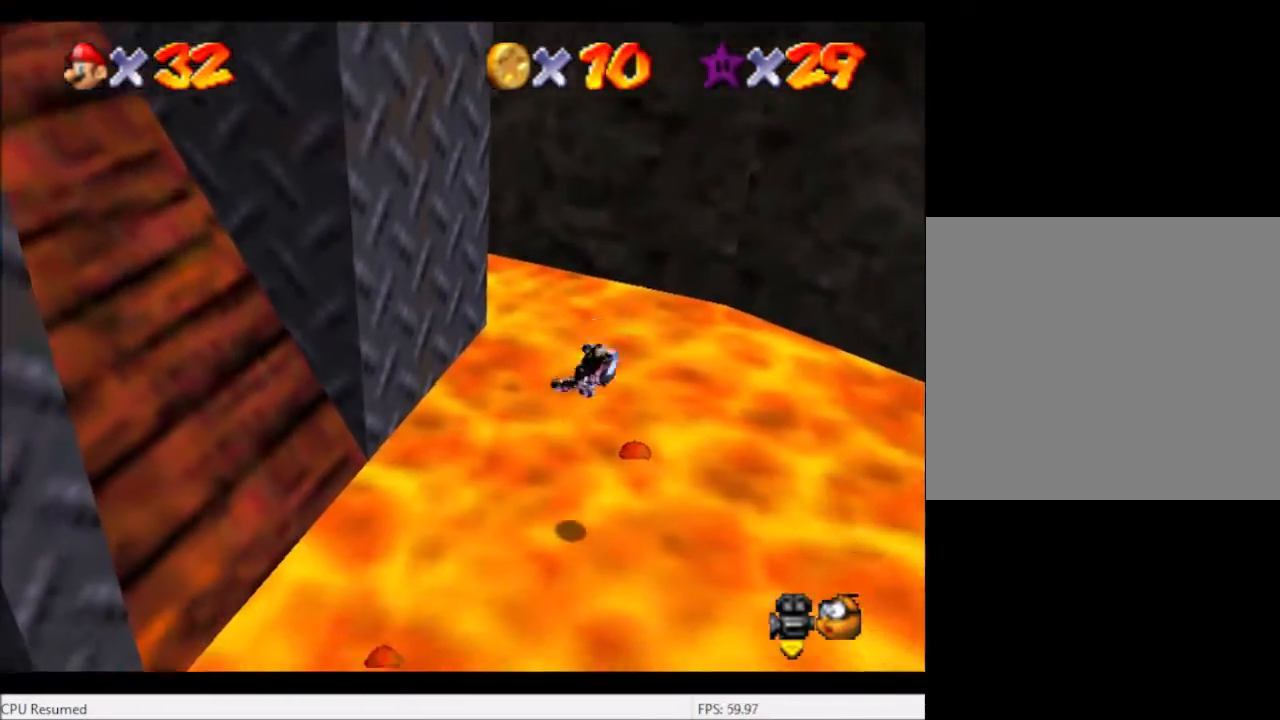
Gameplay with a controller (Xbox layout); each line is a JSON object with the inputs held at the frame after it. "events" lists button and stick changes between this image and that frame as [ms after this image, input, new state], when the widget could be followed in between. Not read: L3 R3.
{"buttons": [], "left_stick": "center", "right_stick": "center", "events": []}
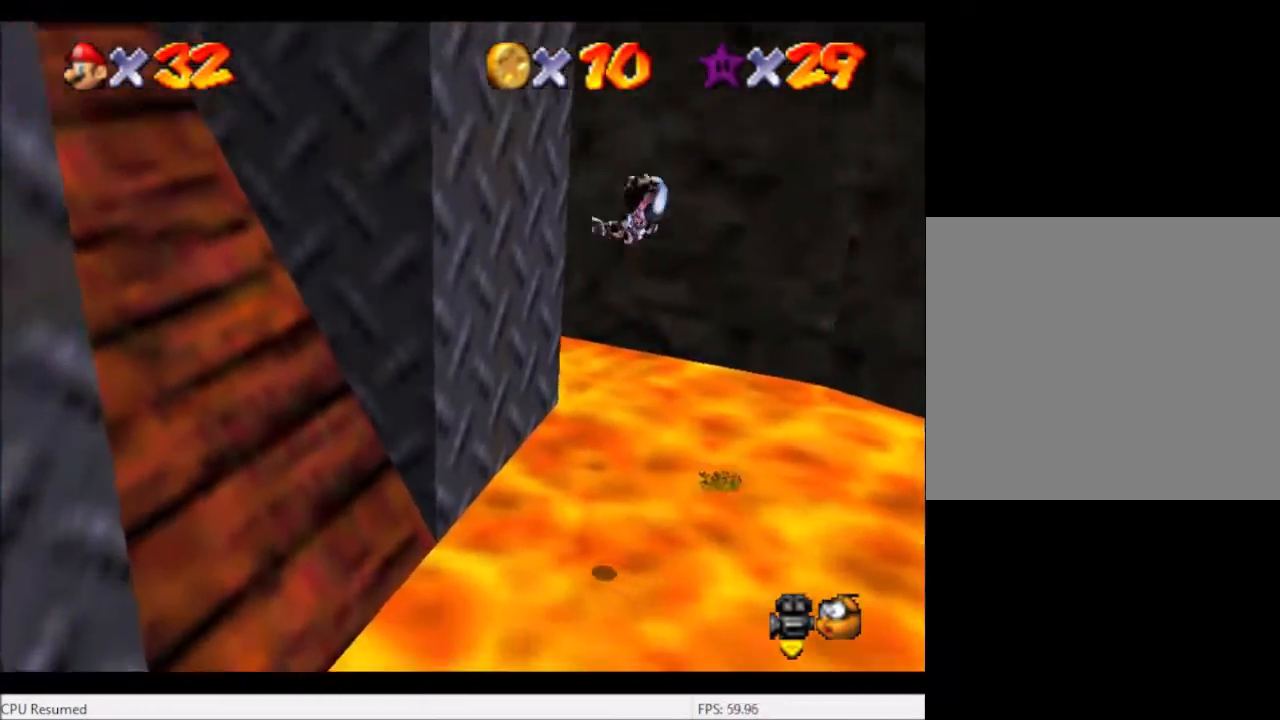
{"buttons": [], "left_stick": "up-left", "right_stick": "center", "events": [[33, "left_stick", "up-left"]]}
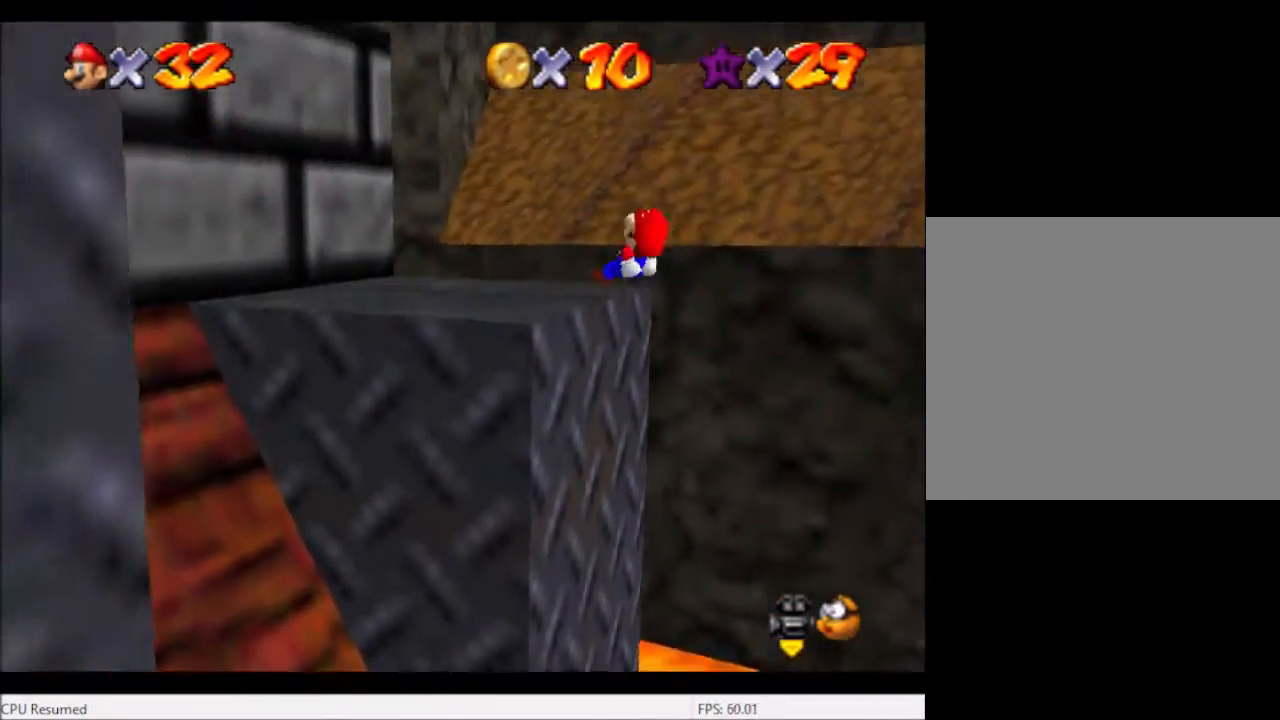
{"buttons": [], "left_stick": "center", "right_stick": "center", "events": [[67, "right_stick", "left"], [134, "left_stick", "left"], [234, "left_stick", "center"], [234, "right_stick", "center"], [301, "right_stick", "left"], [401, "right_stick", "center"]]}
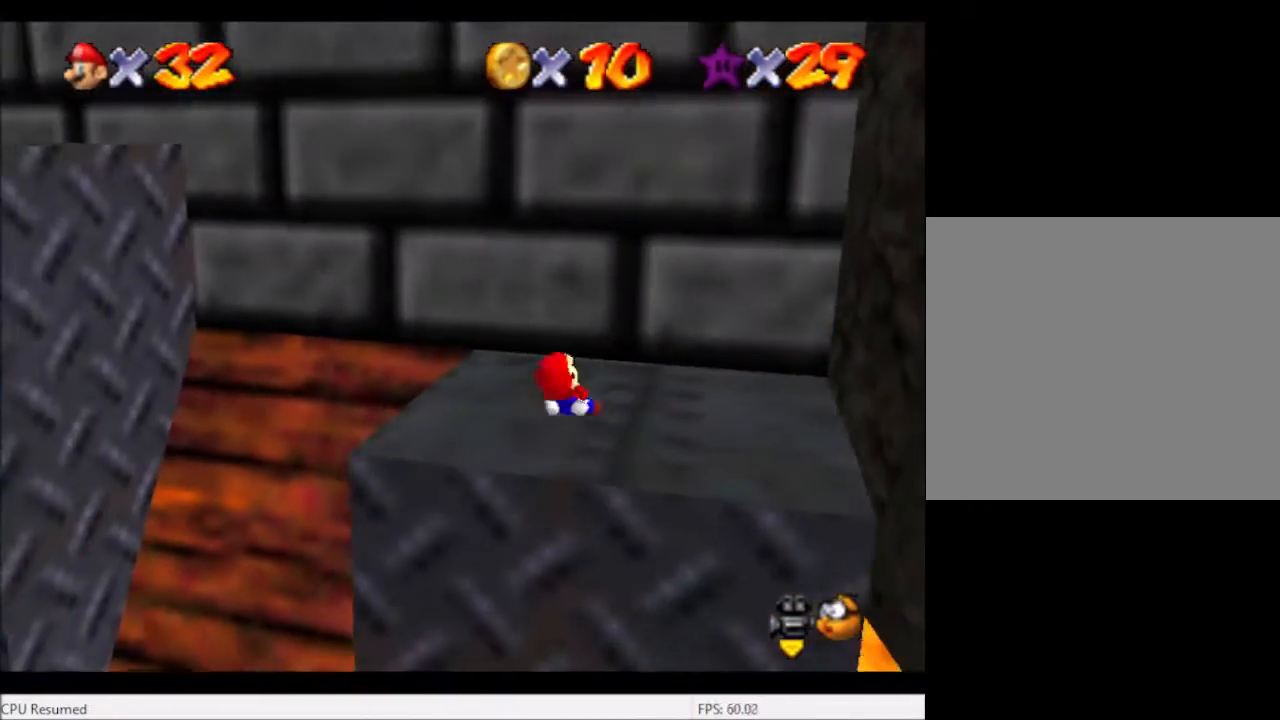
{"buttons": [], "left_stick": "up-right", "right_stick": "center", "events": [[67, "left_stick", "up-right"]]}
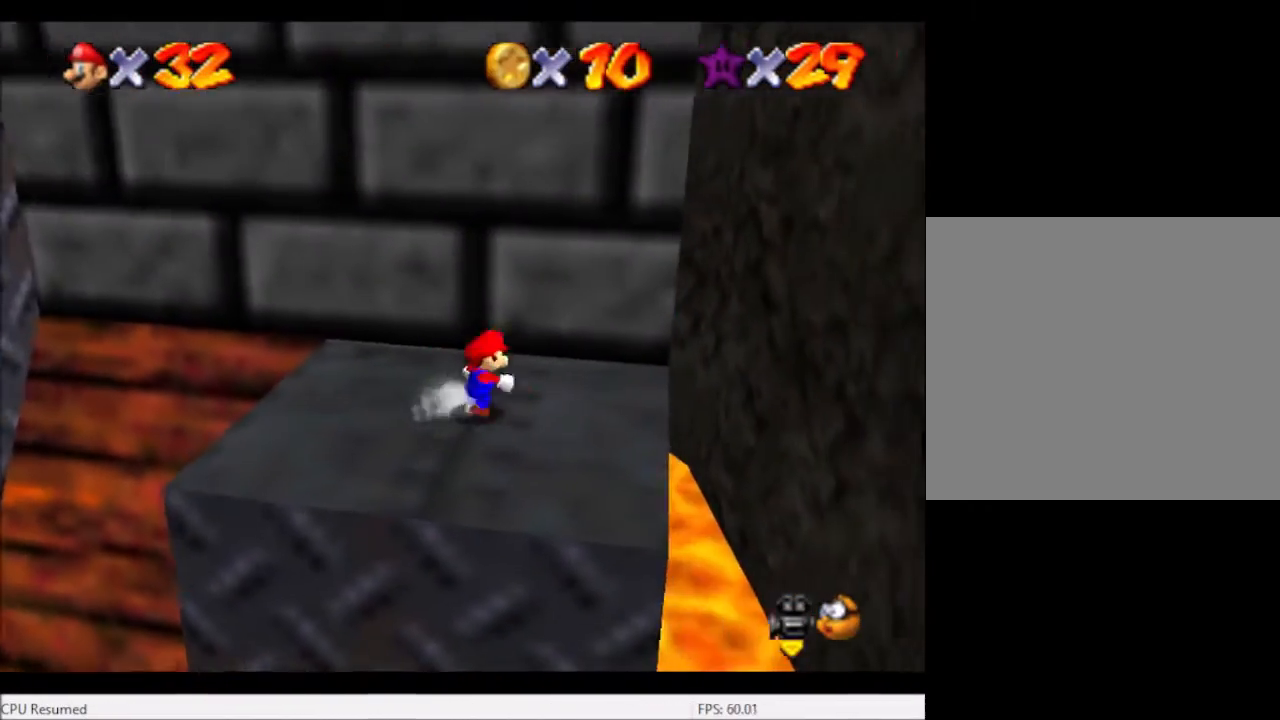
{"buttons": [], "left_stick": "up-left", "right_stick": "center", "events": [[301, "left_stick", "center"], [401, "left_stick", "up-left"]]}
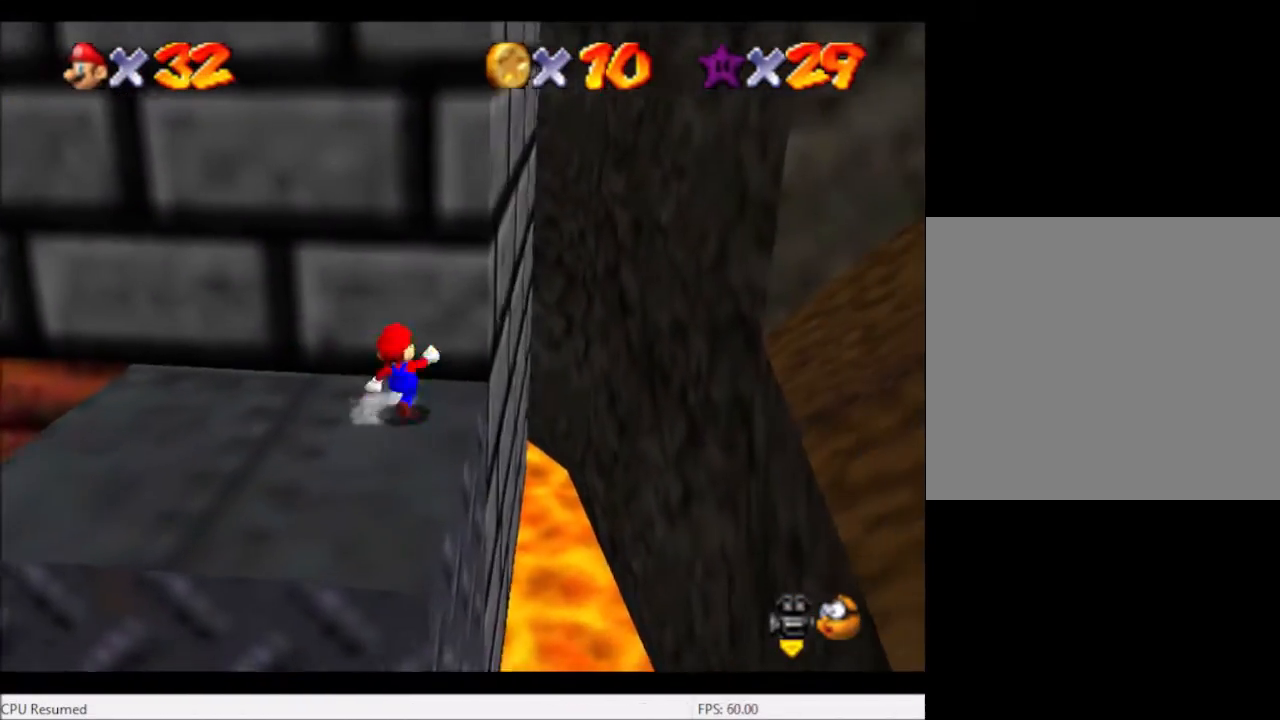
{"buttons": [], "left_stick": "up-left", "right_stick": "center", "events": [[400, "A", "down"], [500, "A", "up"]]}
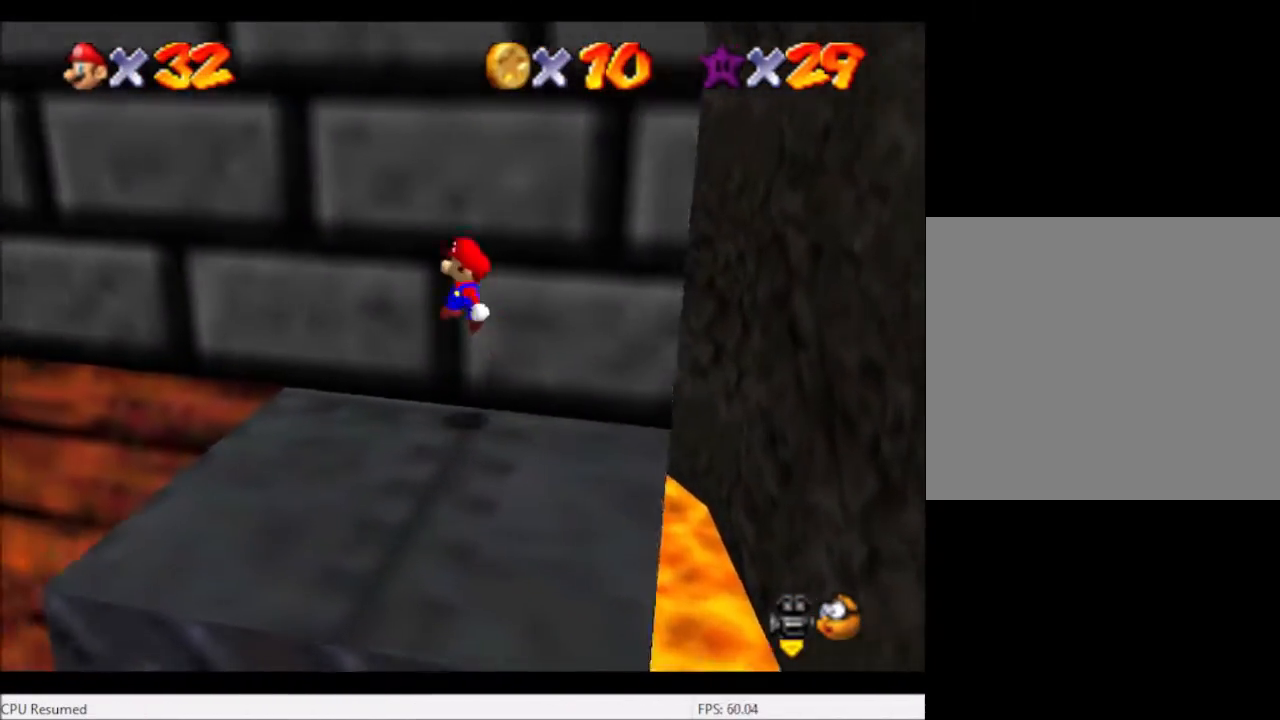
{"buttons": ["A"], "left_stick": "left", "right_stick": "center", "events": [[234, "left_stick", "left"], [468, "A", "down"]]}
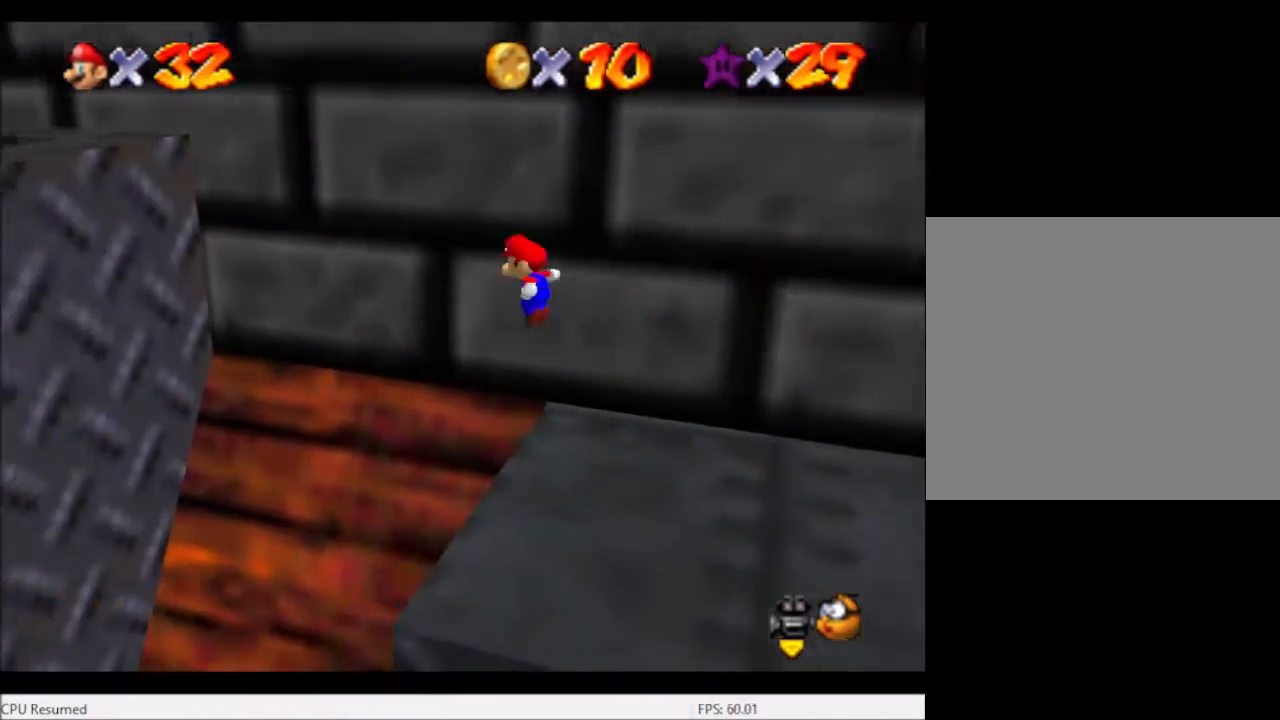
{"buttons": [], "left_stick": "down-right", "right_stick": "center", "events": [[400, "left_stick", "down-right"], [467, "A", "up"]]}
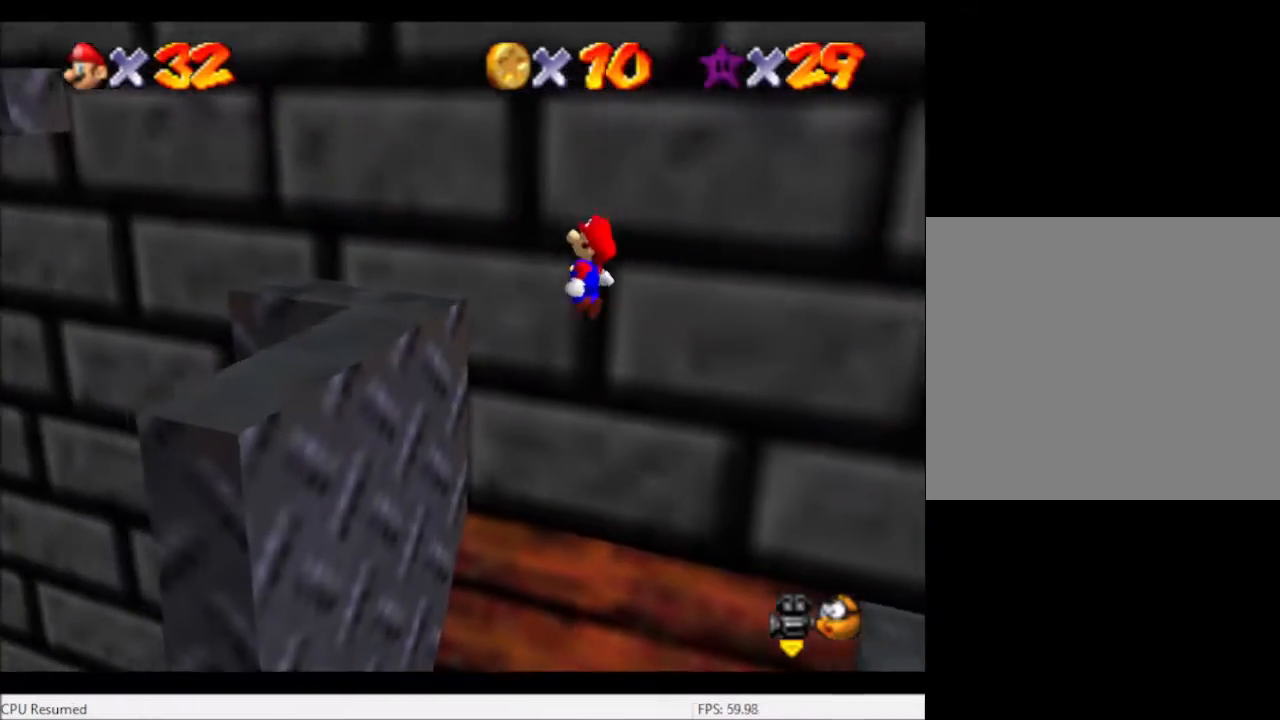
{"buttons": [], "left_stick": "left", "right_stick": "center", "events": [[101, "B", "down"], [101, "left_stick", "left"], [234, "B", "up"]]}
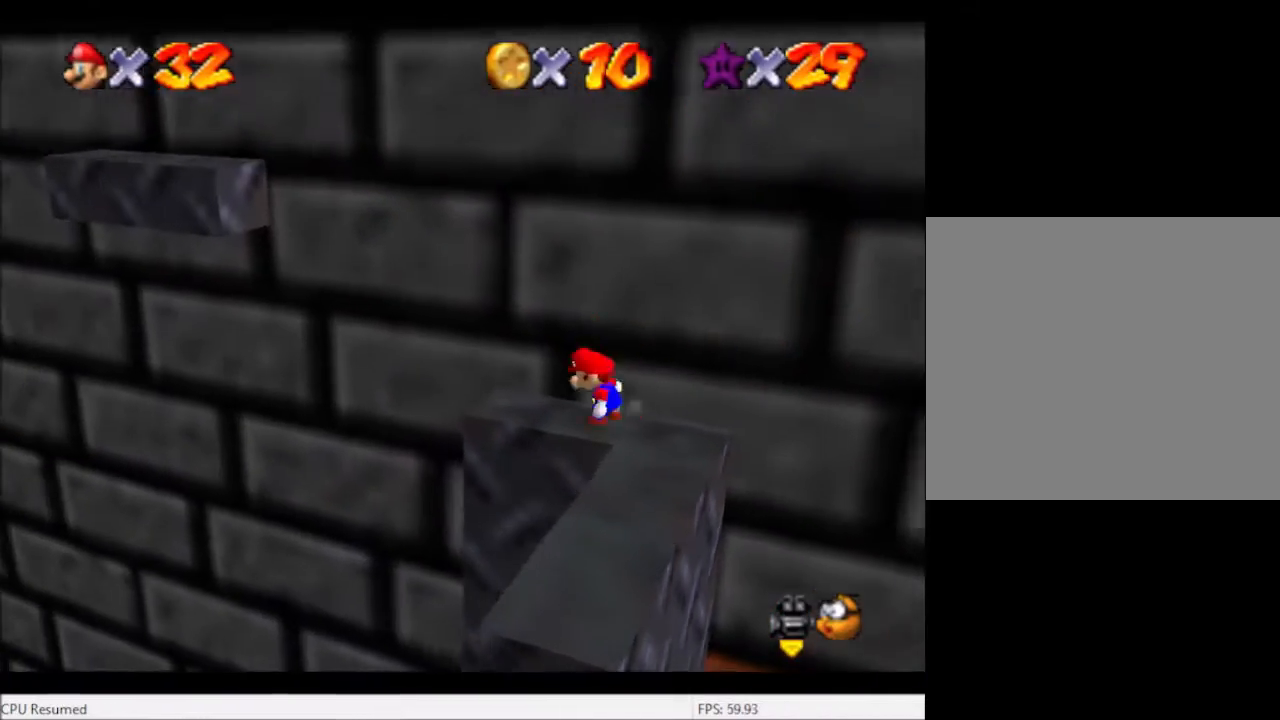
{"buttons": ["A"], "left_stick": "down-right", "right_stick": "center", "events": [[33, "A", "down"], [467, "left_stick", "down-right"]]}
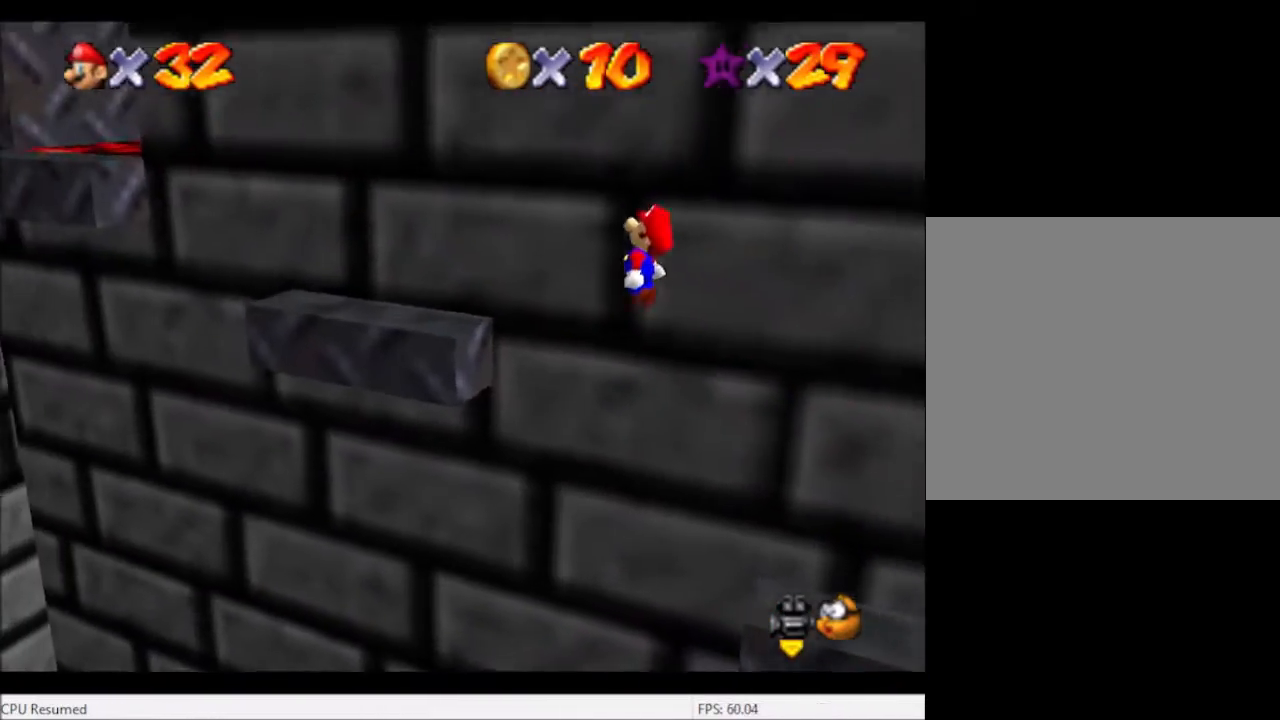
{"buttons": [], "left_stick": "left", "right_stick": "center", "events": [[34, "A", "up"], [134, "left_stick", "left"], [167, "B", "down"], [301, "B", "up"]]}
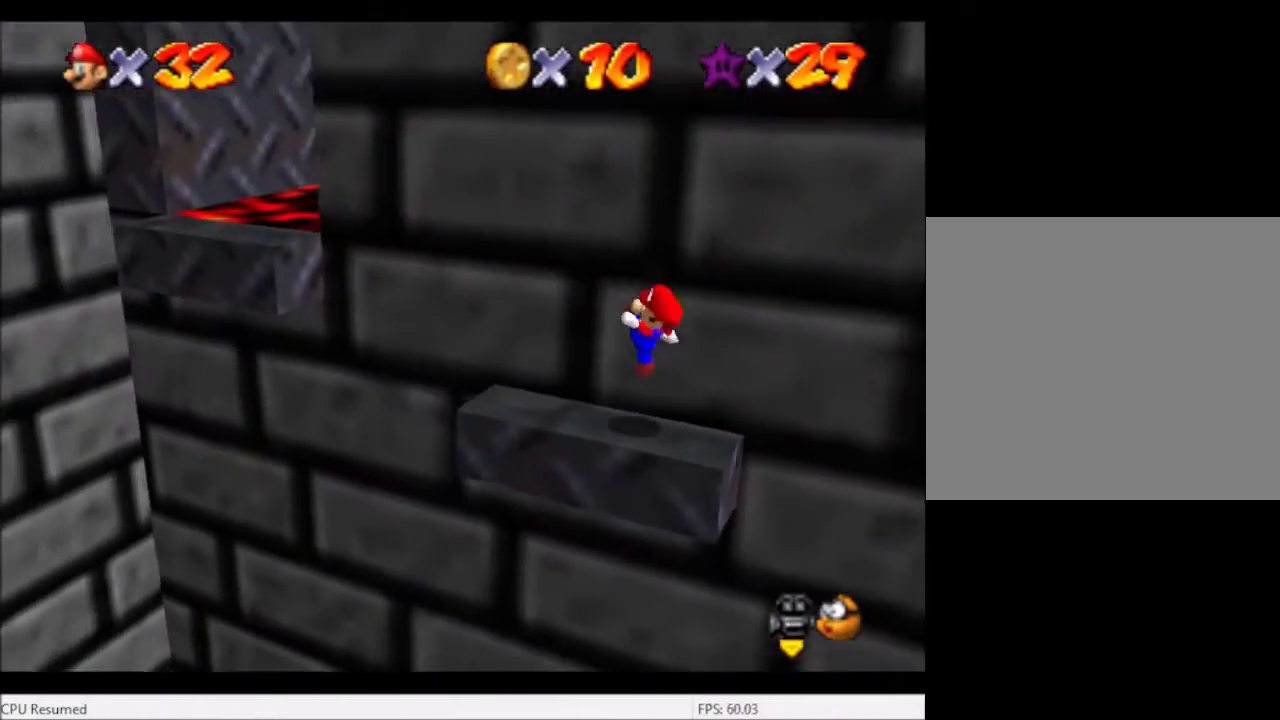
{"buttons": ["A"], "left_stick": "down-left", "right_stick": "center", "events": [[167, "A", "down"], [267, "left_stick", "down-left"]]}
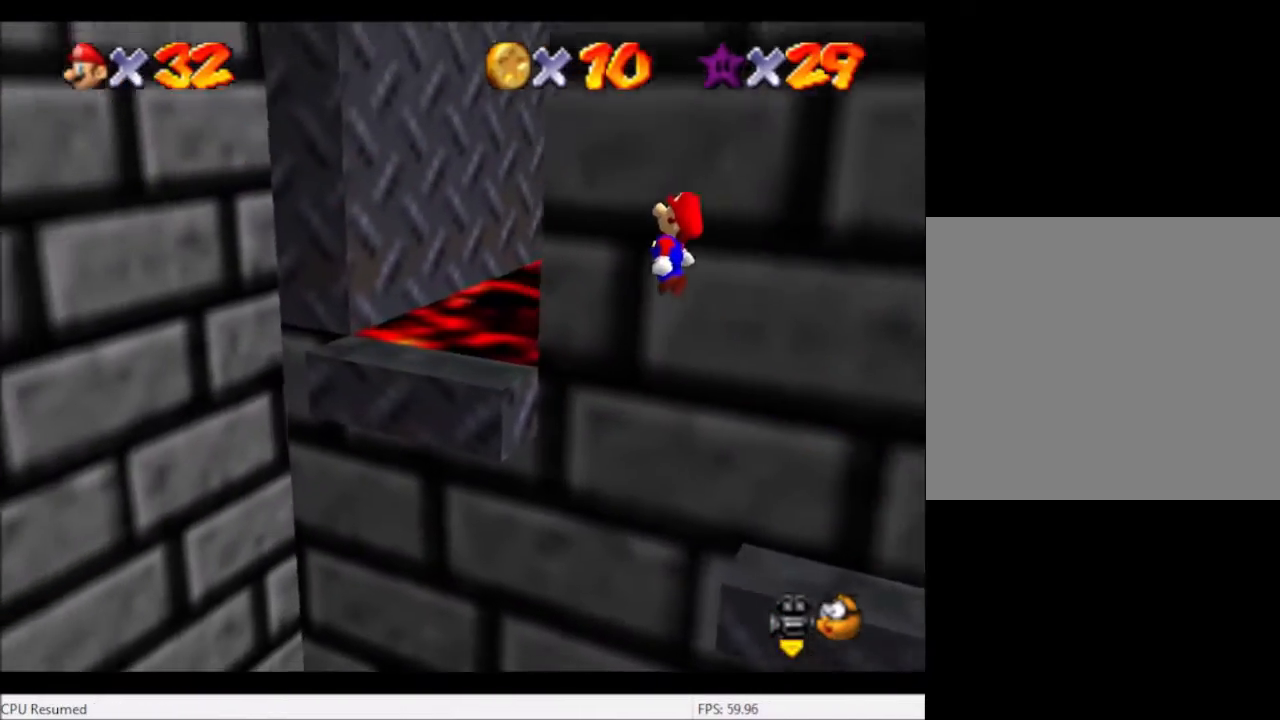
{"buttons": [], "left_stick": "center", "right_stick": "center", "events": [[134, "A", "up"], [201, "left_stick", "center"], [267, "left_stick", "down-right"], [368, "B", "down"], [434, "left_stick", "center"], [468, "B", "up"]]}
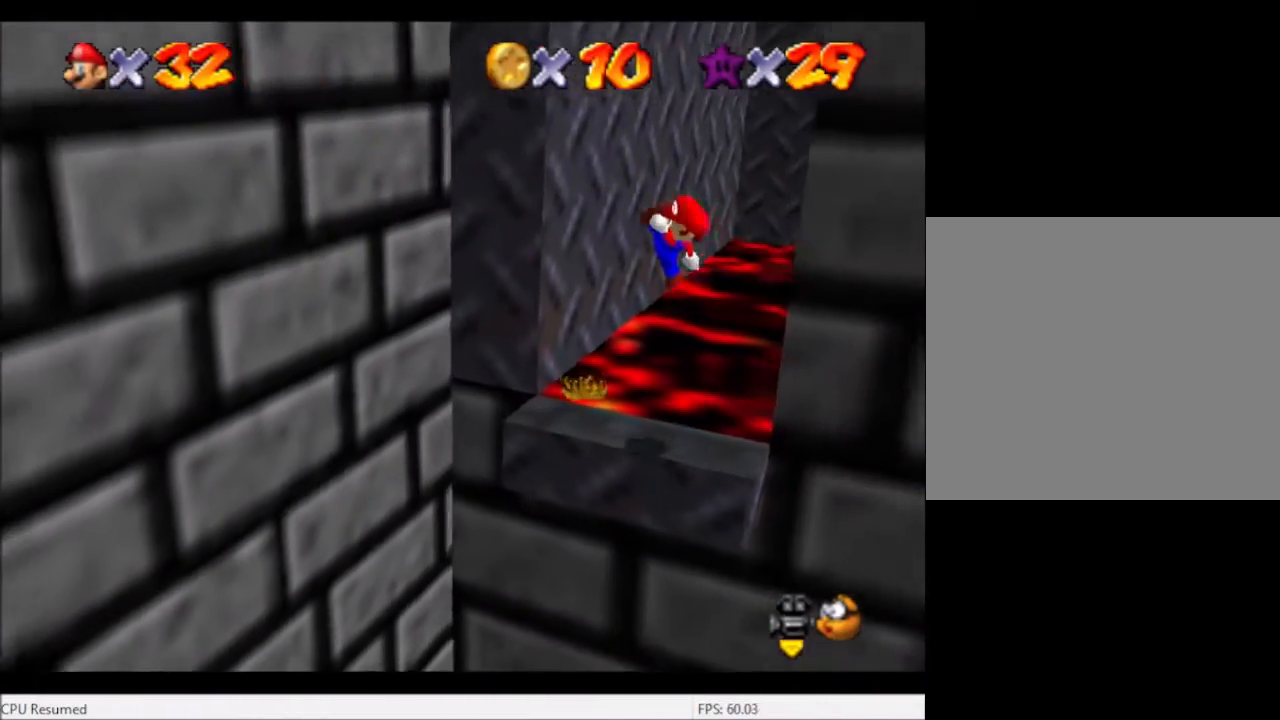
{"buttons": ["A"], "left_stick": "up-left", "right_stick": "center", "events": [[67, "left_stick", "down"], [234, "left_stick", "center"], [400, "left_stick", "up-left"], [434, "A", "down"]]}
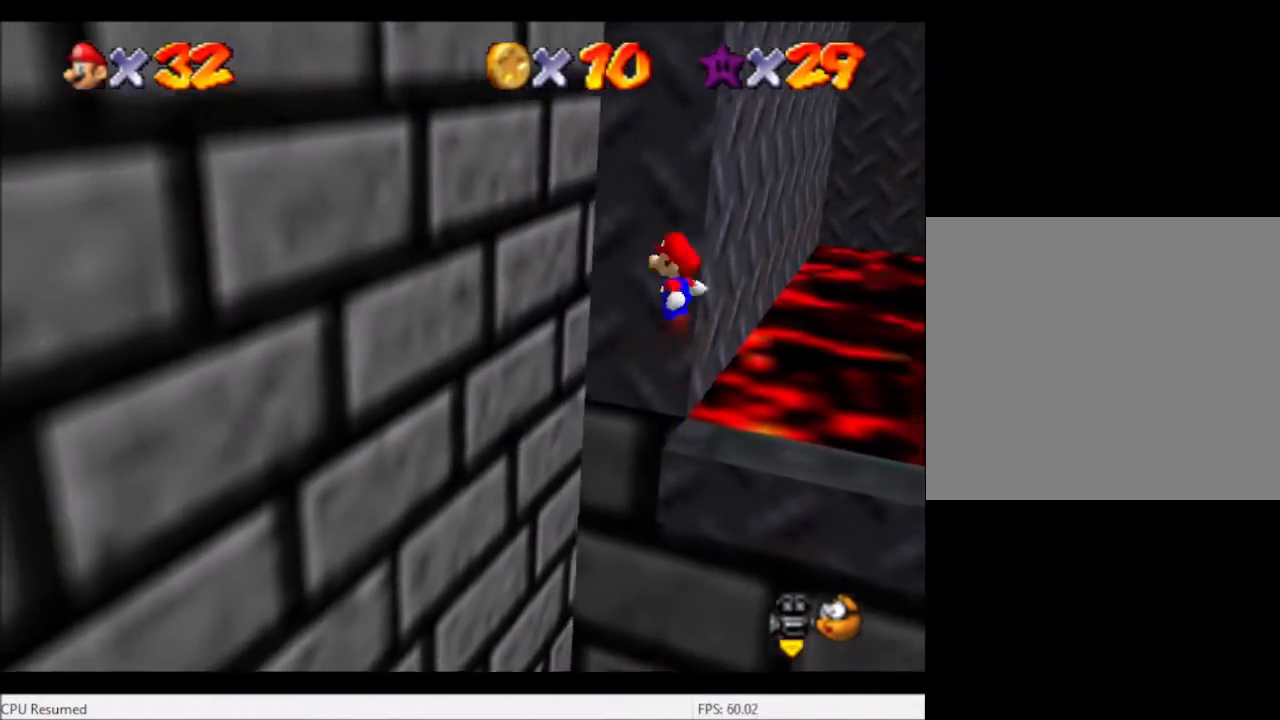
{"buttons": [], "left_stick": "up", "right_stick": "center", "events": [[367, "left_stick", "up"], [501, "A", "up"]]}
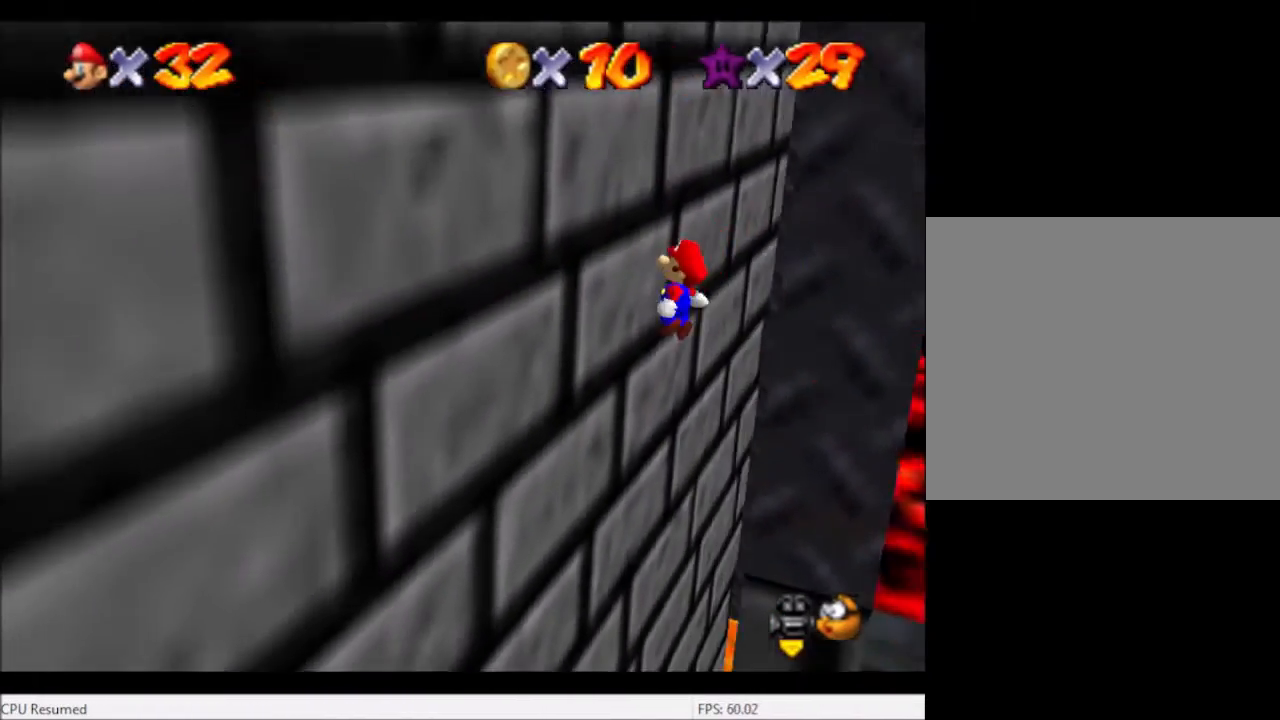
{"buttons": [], "left_stick": "up-right", "right_stick": "center", "events": [[33, "left_stick", "up-left"], [234, "A", "down"], [267, "left_stick", "up-right"], [434, "A", "up"]]}
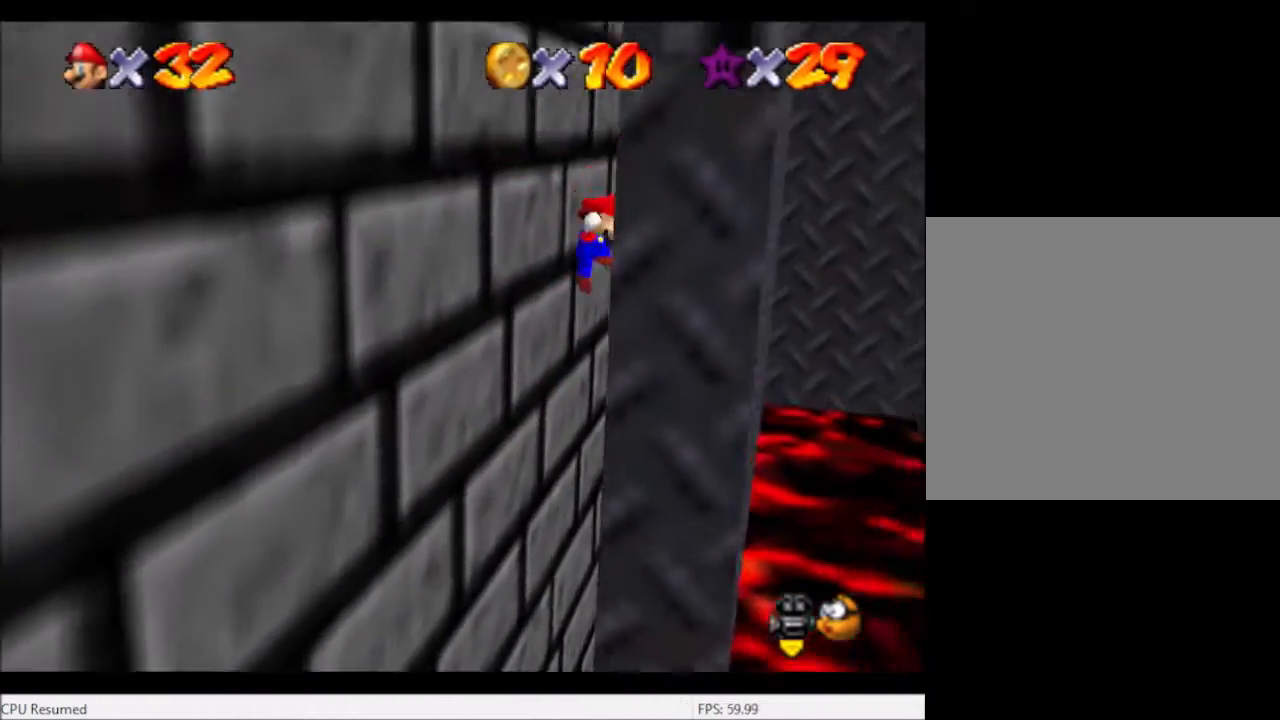
{"buttons": [], "left_stick": "up-right", "right_stick": "center", "events": [[34, "left_stick", "up"], [101, "A", "down"], [167, "A", "up"], [368, "A", "down"], [434, "left_stick", "up-right"], [501, "A", "up"]]}
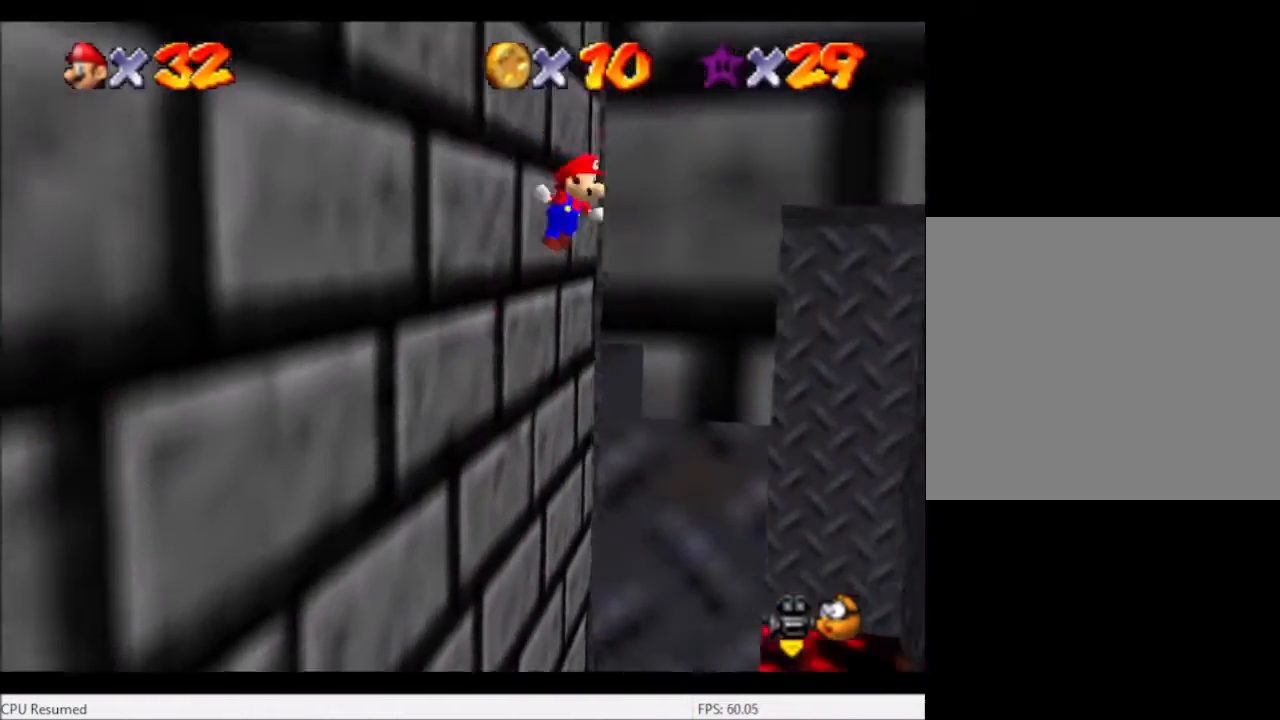
{"buttons": ["A"], "left_stick": "up", "right_stick": "center", "events": [[200, "A", "down"], [200, "left_stick", "up"], [267, "A", "up"], [500, "A", "down"]]}
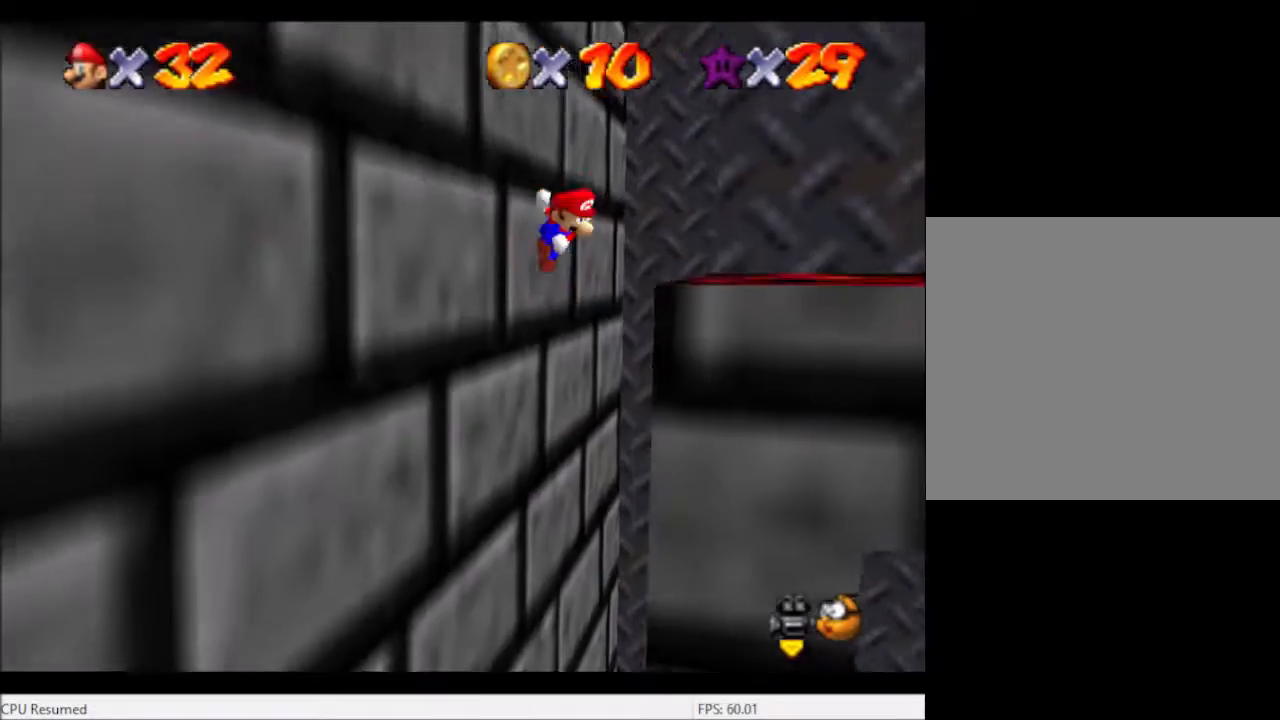
{"buttons": ["B"], "left_stick": "up", "right_stick": "center", "events": [[201, "A", "up"], [501, "B", "down"]]}
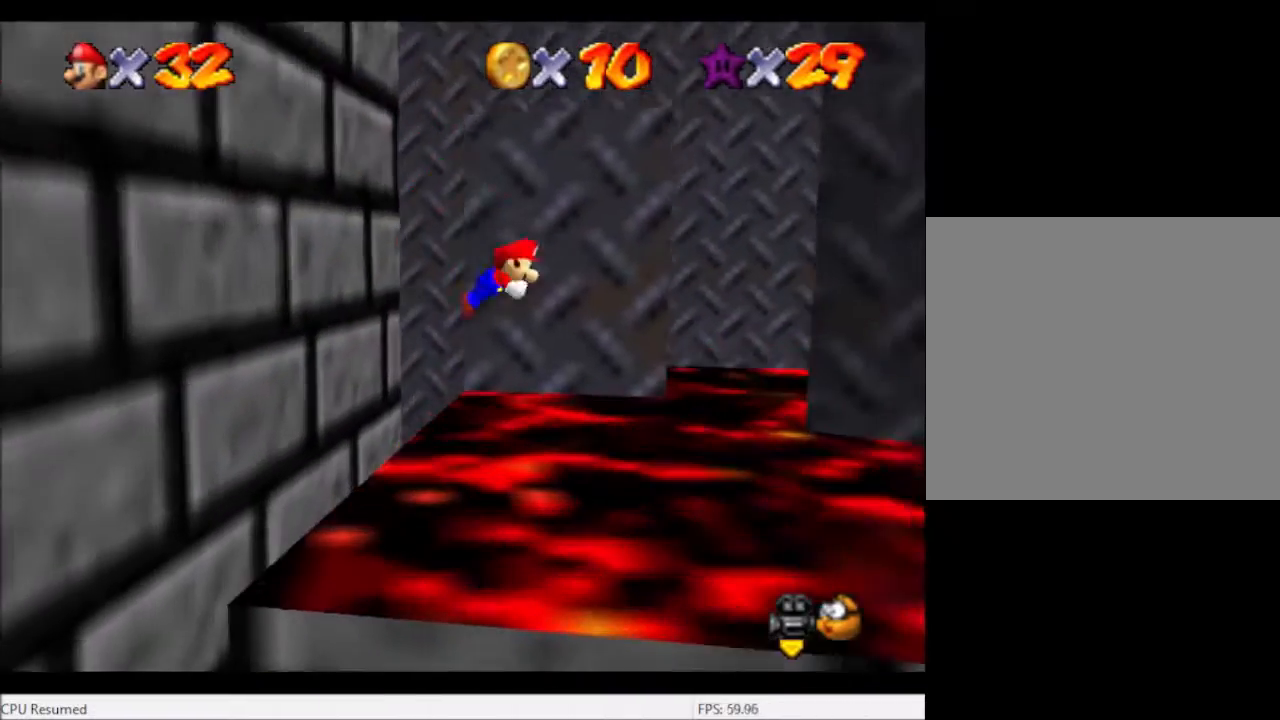
{"buttons": [], "left_stick": "up", "right_stick": "center", "events": [[67, "B", "up"]]}
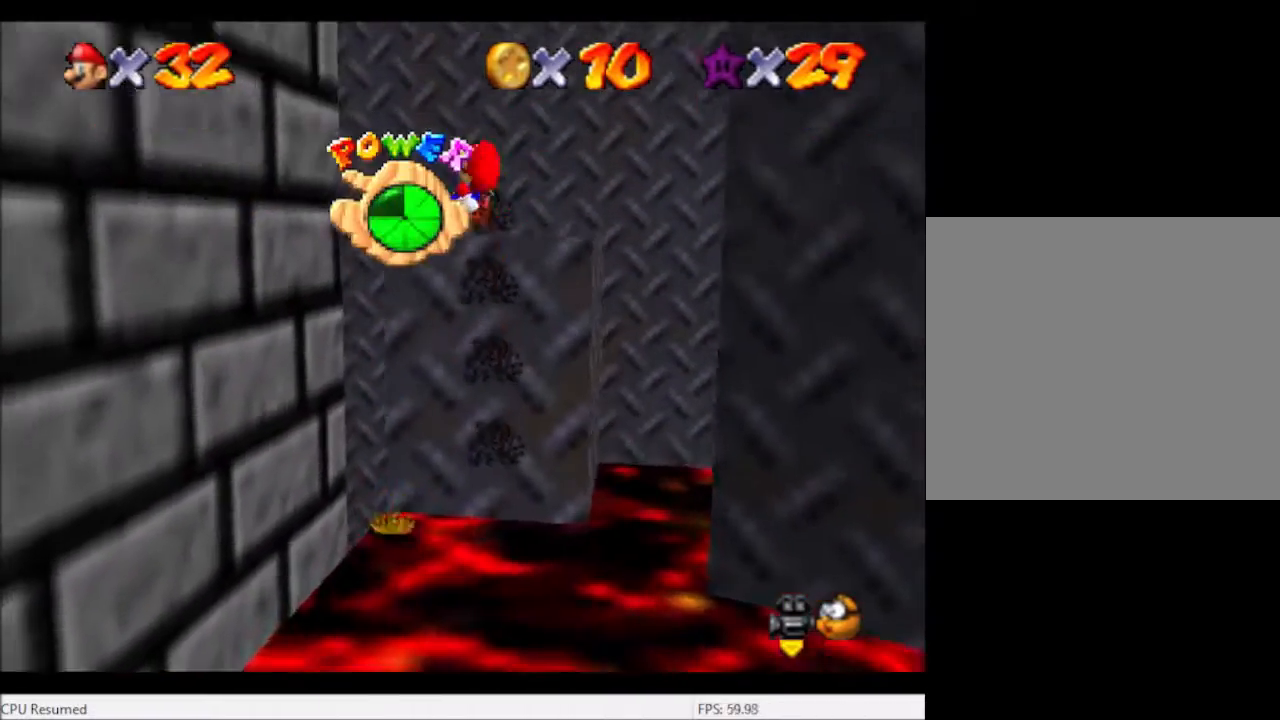
{"buttons": [], "left_stick": "up", "right_stick": "center", "events": []}
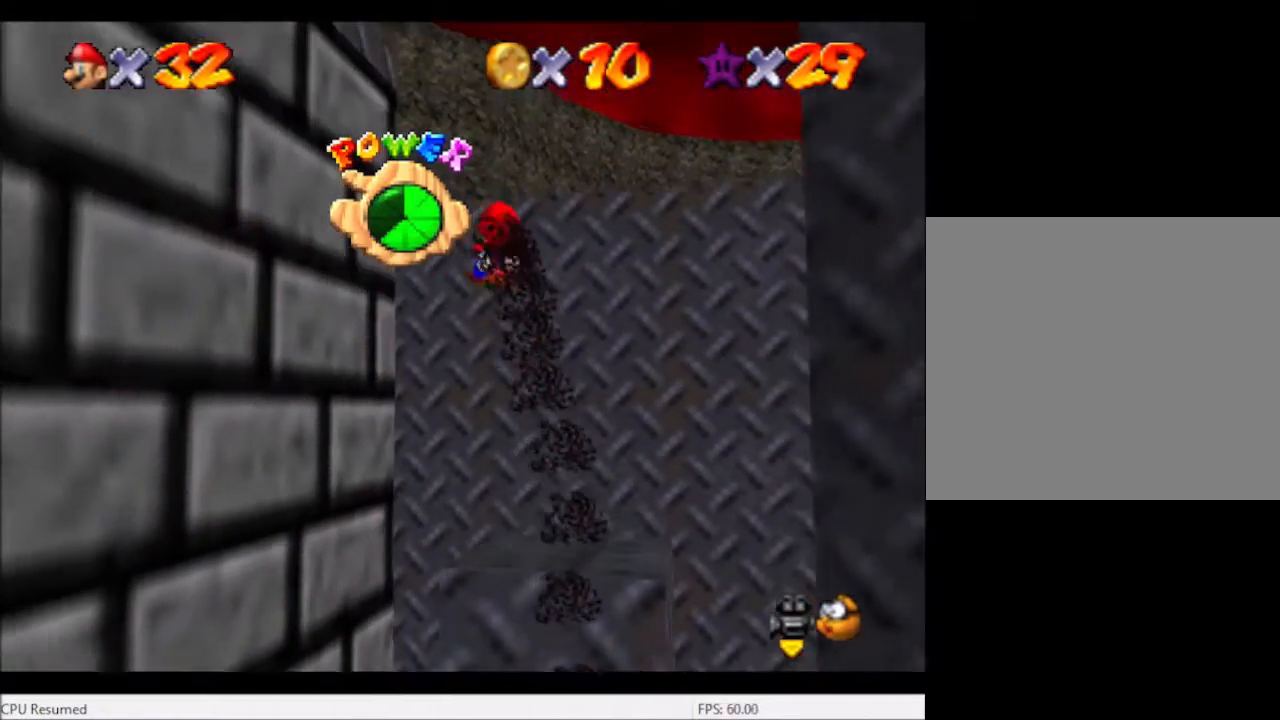
{"buttons": [], "left_stick": "right", "right_stick": "center", "events": [[467, "left_stick", "right"]]}
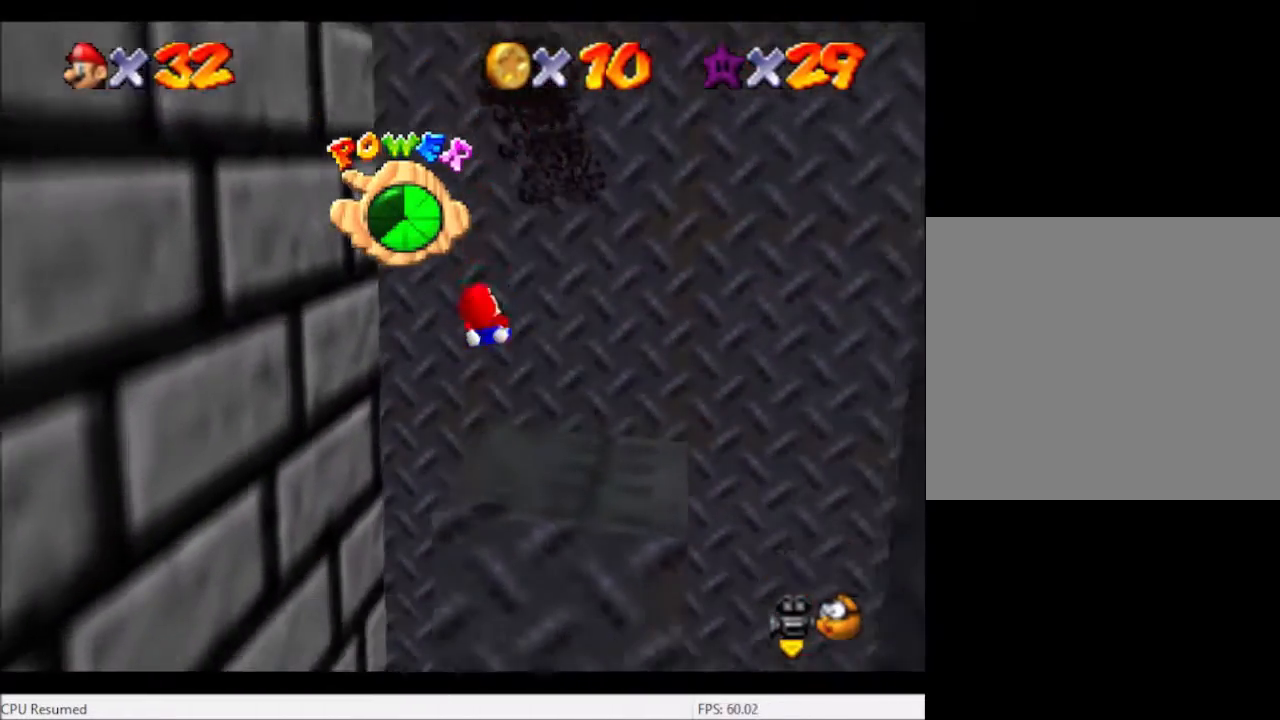
{"buttons": [], "left_stick": "down-right", "right_stick": "center", "events": [[67, "left_stick", "down"], [67, "right_stick", "right"], [267, "left_stick", "center"], [267, "right_stick", "center"], [334, "right_stick", "right"], [401, "left_stick", "down-right"], [501, "right_stick", "center"]]}
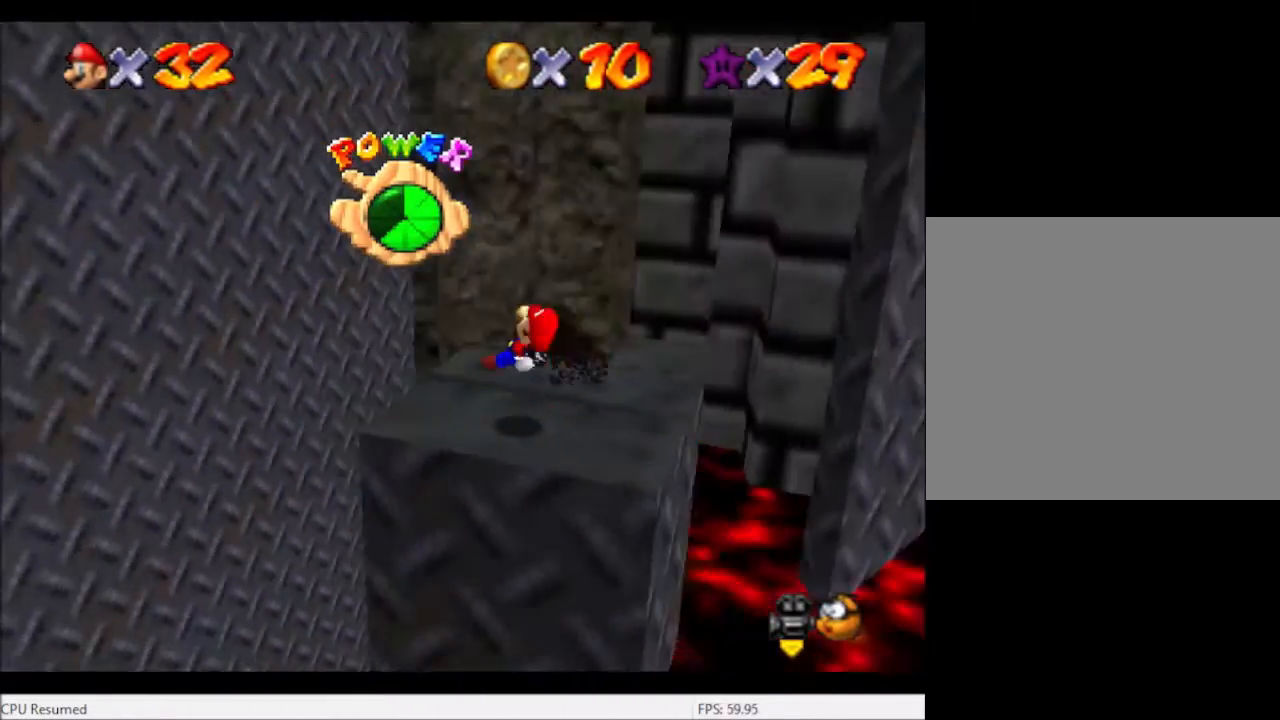
{"buttons": [], "left_stick": "center", "right_stick": "center", "events": [[33, "left_stick", "center"], [67, "right_stick", "right"], [200, "right_stick", "center"]]}
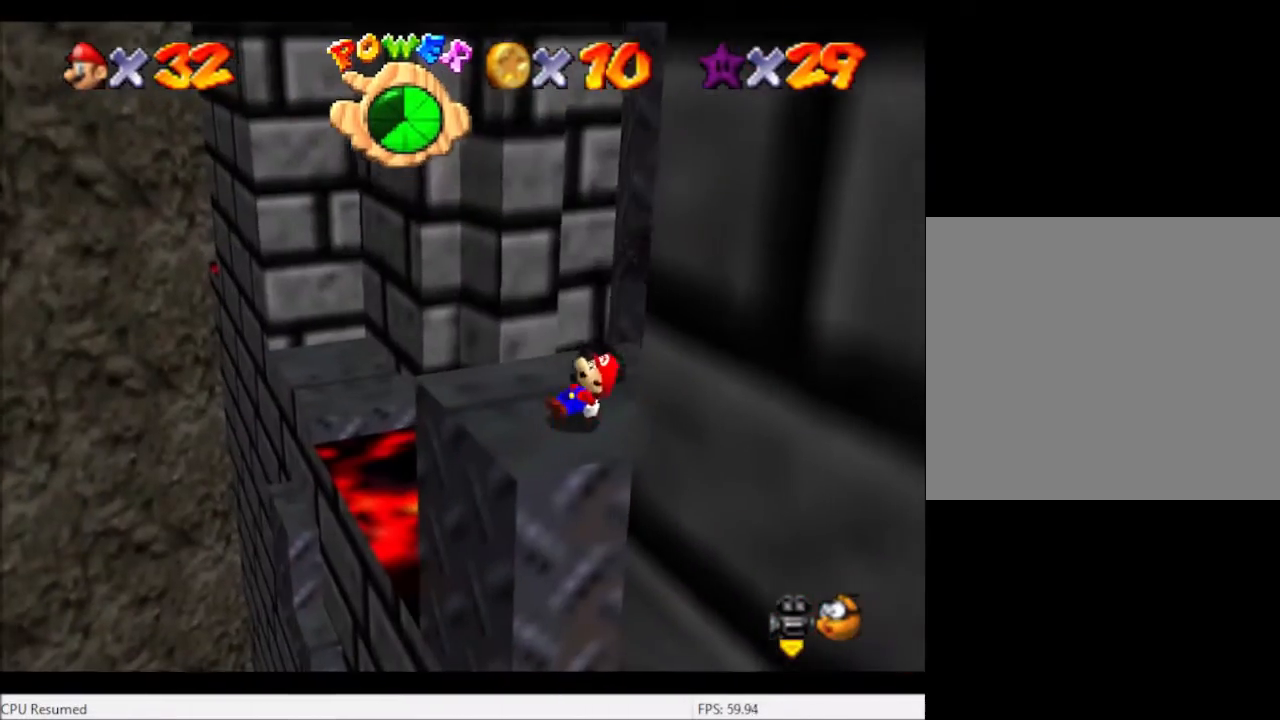
{"buttons": [], "left_stick": "up", "right_stick": "center", "events": [[201, "left_stick", "up"]]}
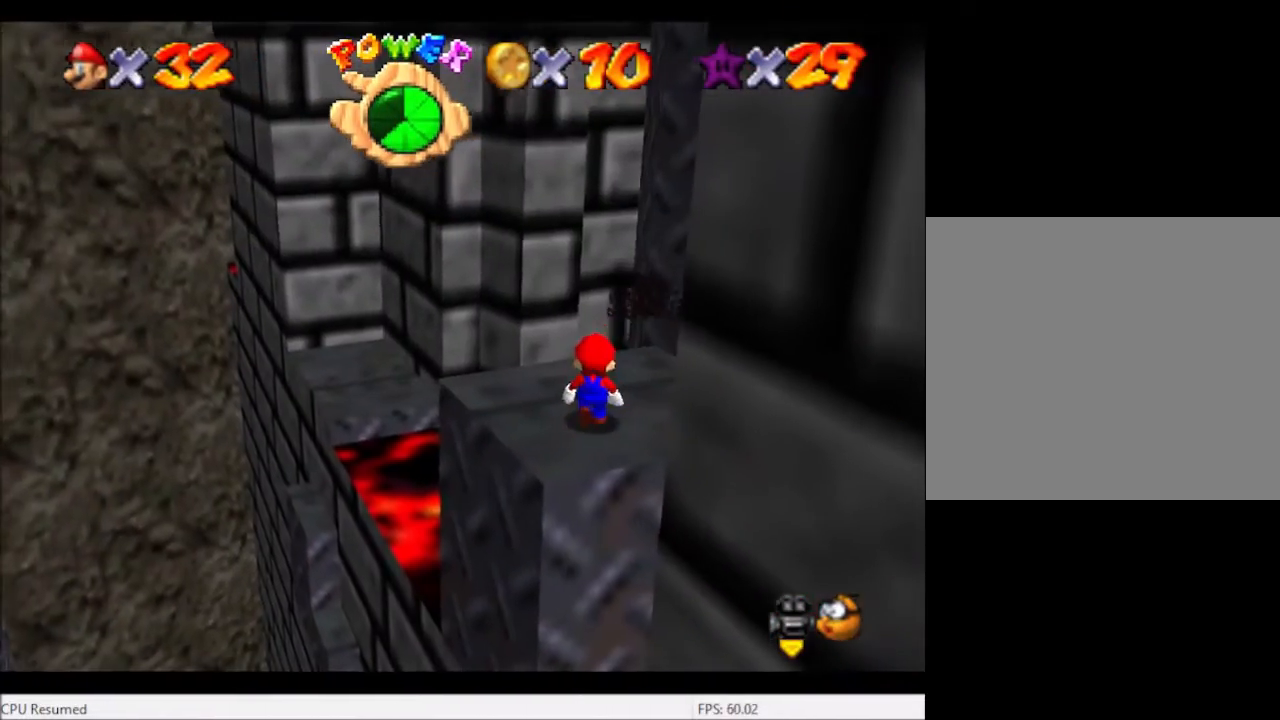
{"buttons": [], "left_stick": "center", "right_stick": "center", "events": [[100, "left_stick", "up-right"], [167, "A", "down"], [334, "A", "up"], [467, "left_stick", "center"]]}
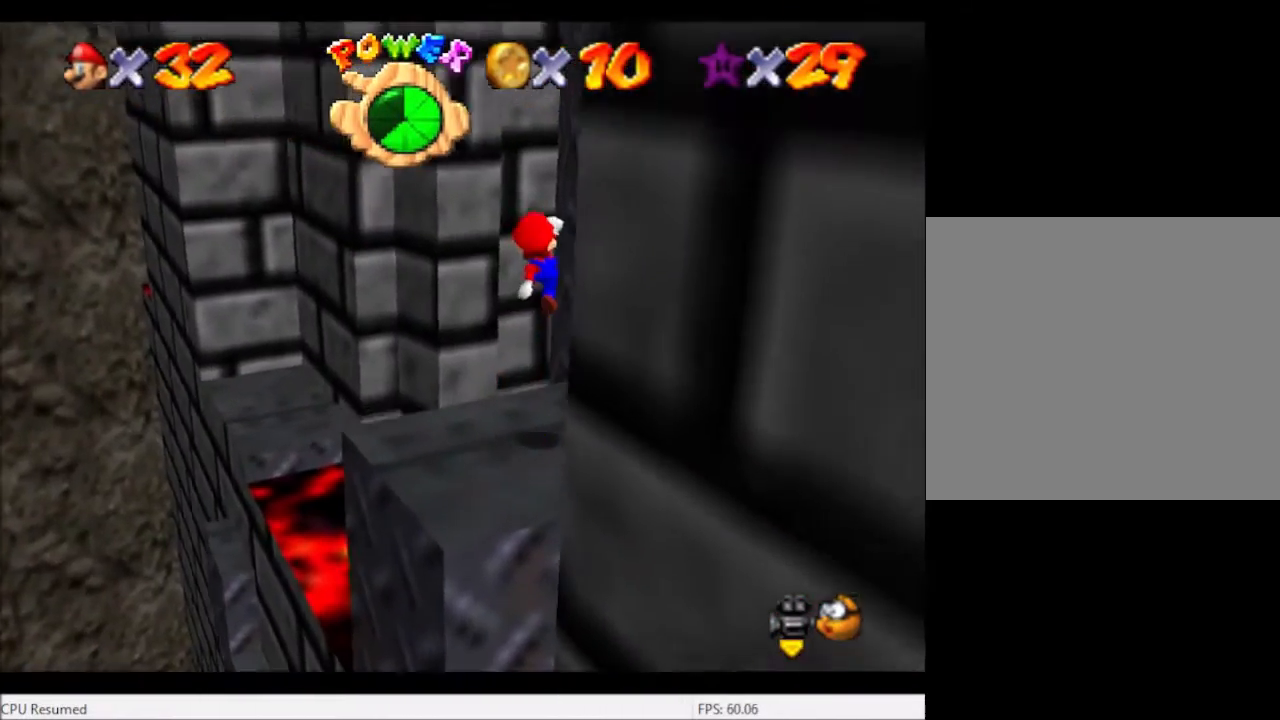
{"buttons": [], "left_stick": "center", "right_stick": "center", "events": [[34, "left_stick", "right"], [134, "right_stick", "left"], [201, "left_stick", "center"], [201, "right_stick", "center"]]}
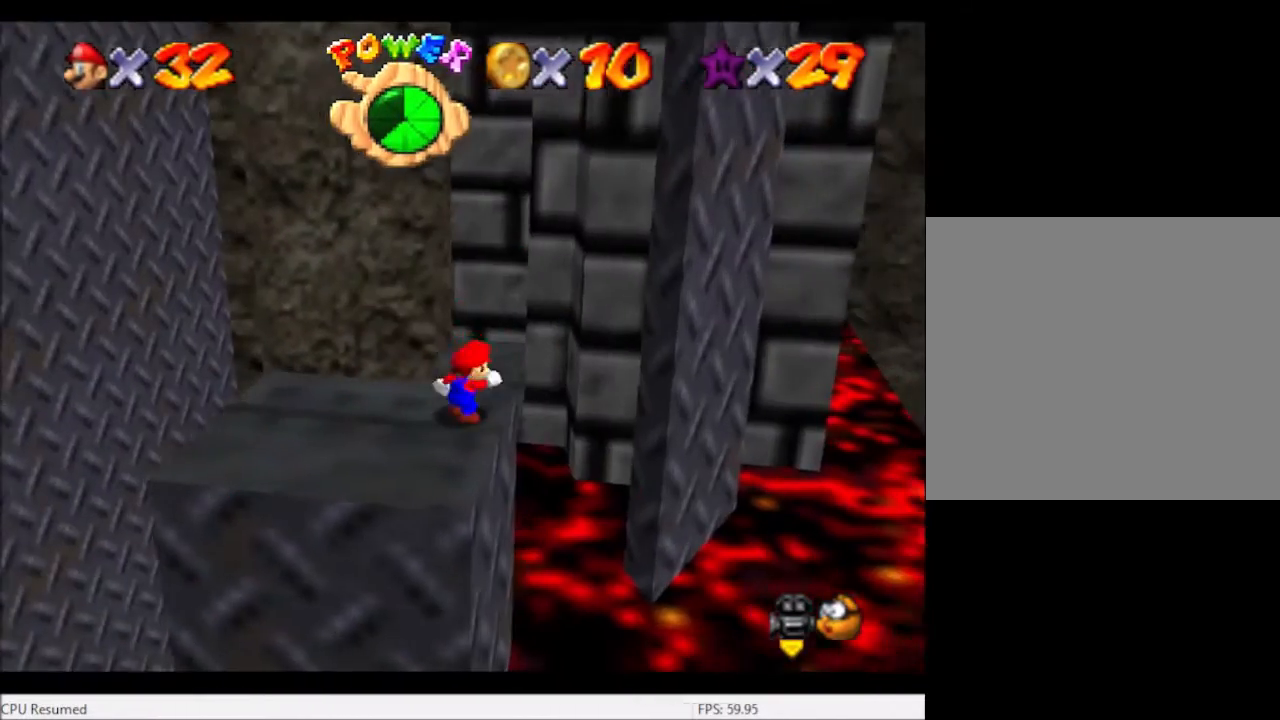
{"buttons": [], "left_stick": "center", "right_stick": "center", "events": [[167, "A", "down"], [200, "left_stick", "up-right"], [267, "A", "up"], [400, "left_stick", "center"]]}
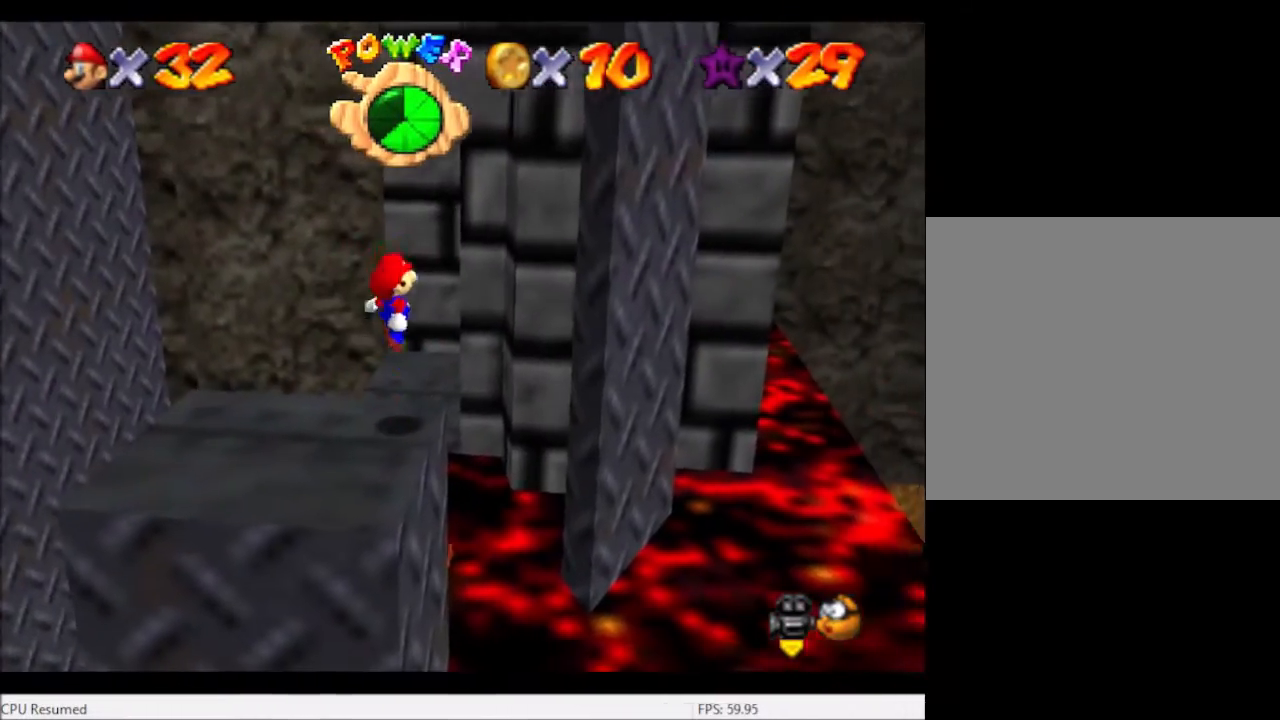
{"buttons": [], "left_stick": "center", "right_stick": "center", "events": []}
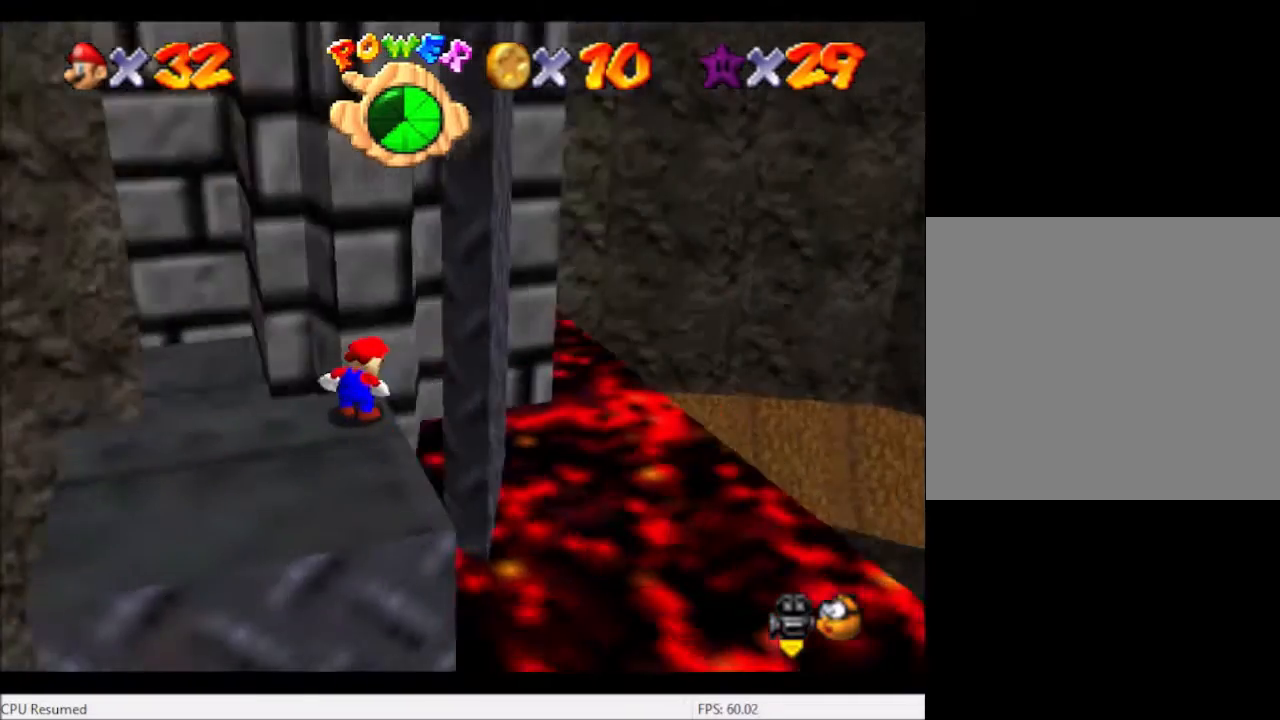
{"buttons": ["DPAD_RIGHT"], "left_stick": "center", "right_stick": "center", "events": [[100, "DPAD_RIGHT", "down"]]}